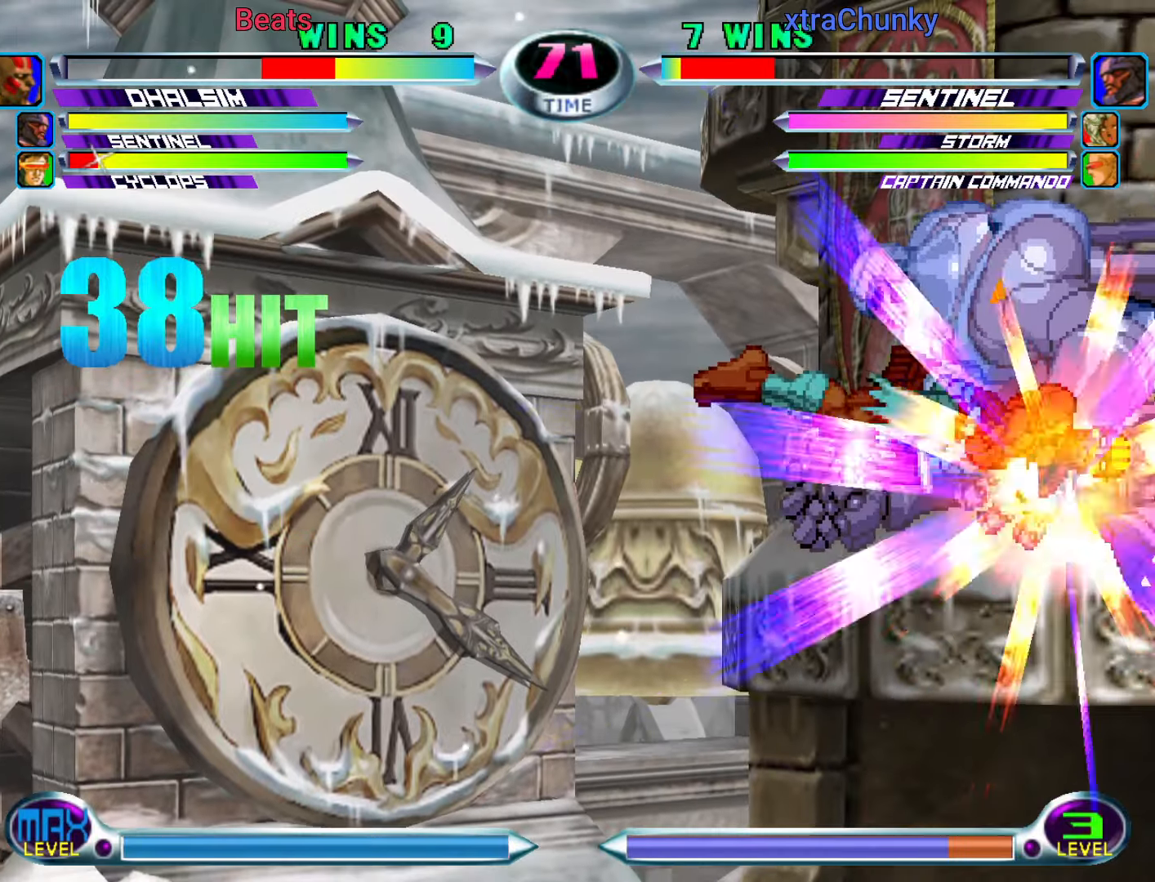
Gameplay with a controller (arcade stick); each line is a JSON object with the inputs held at the frame after it (dt_ms = milliseconds from this image to that frame). "events" lists button and stick changes between this image and that frame as [ms after this image, input, new state], when the widget could be followed in between. Not read: L3 R3.
{"dt_ms": 500, "buttons": ["SQUARE"], "left_stick": "center", "events": [[16, "CIRCLE", "up"], [466, "SQUARE", "down"]]}
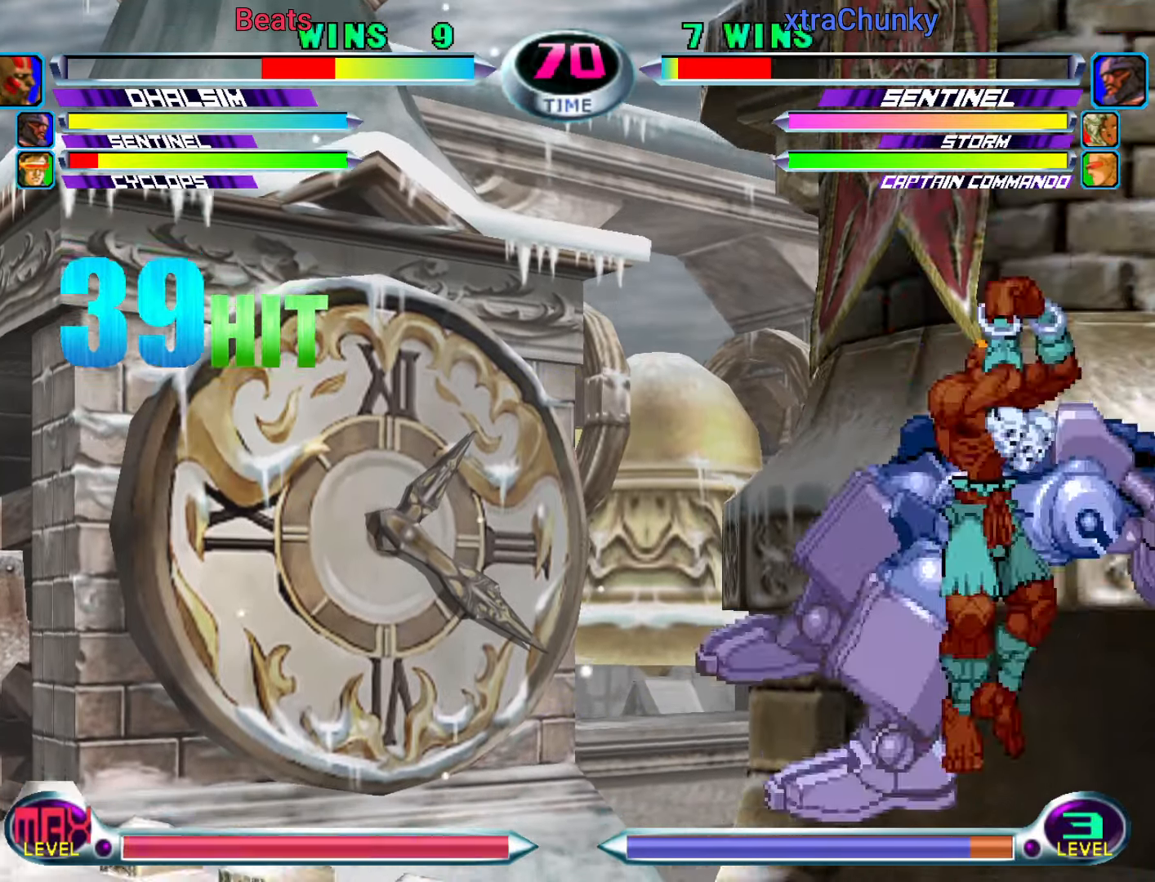
{"dt_ms": 500, "buttons": [], "left_stick": "down-right", "events": [[50, "SQUARE", "up"], [183, "CIRCLE", "down"], [250, "CIRCLE", "up"], [500, "left_stick", "down-right"]]}
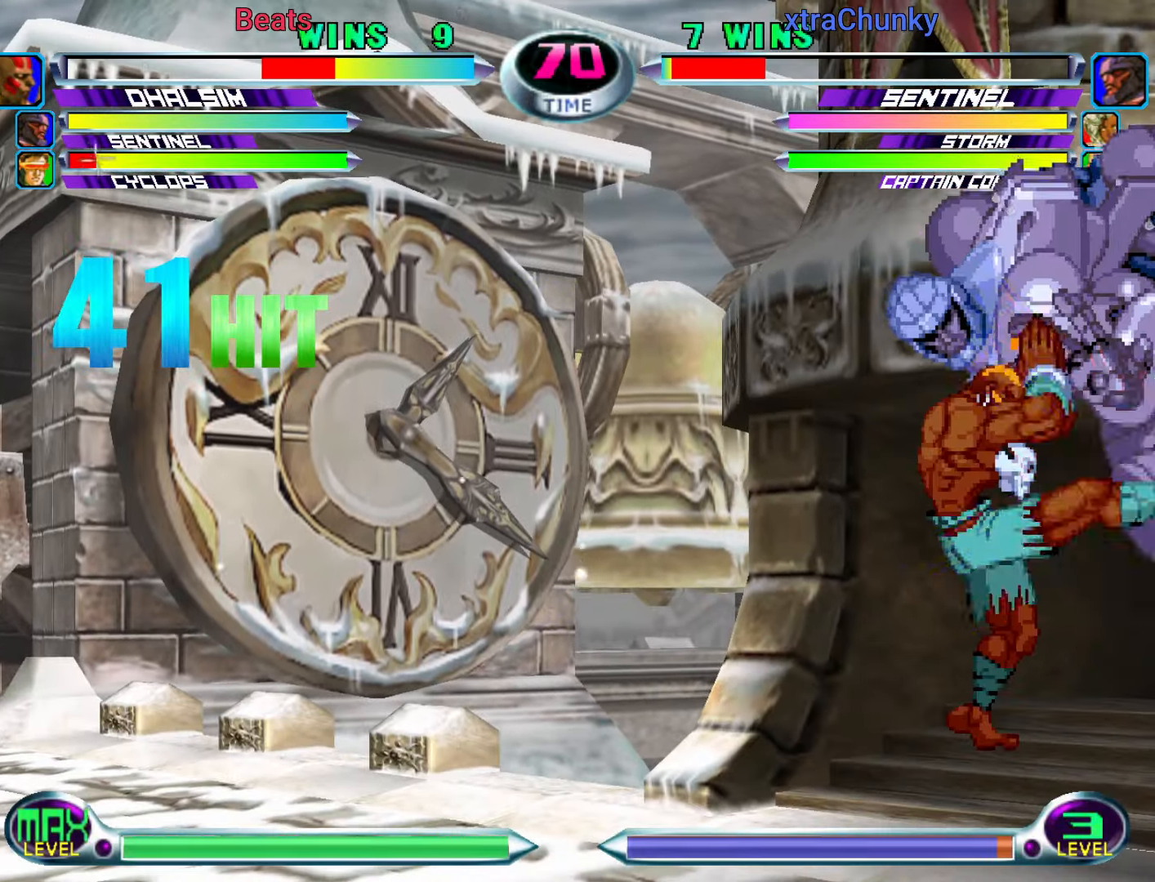
{"dt_ms": 500, "buttons": [], "left_stick": "down", "events": [[100, "TRIANGLE", "down"], [183, "TRIANGLE", "up"], [233, "left_stick", "up"], [383, "left_stick", "down"], [450, "TRIANGLE", "down"], [500, "TRIANGLE", "up"]]}
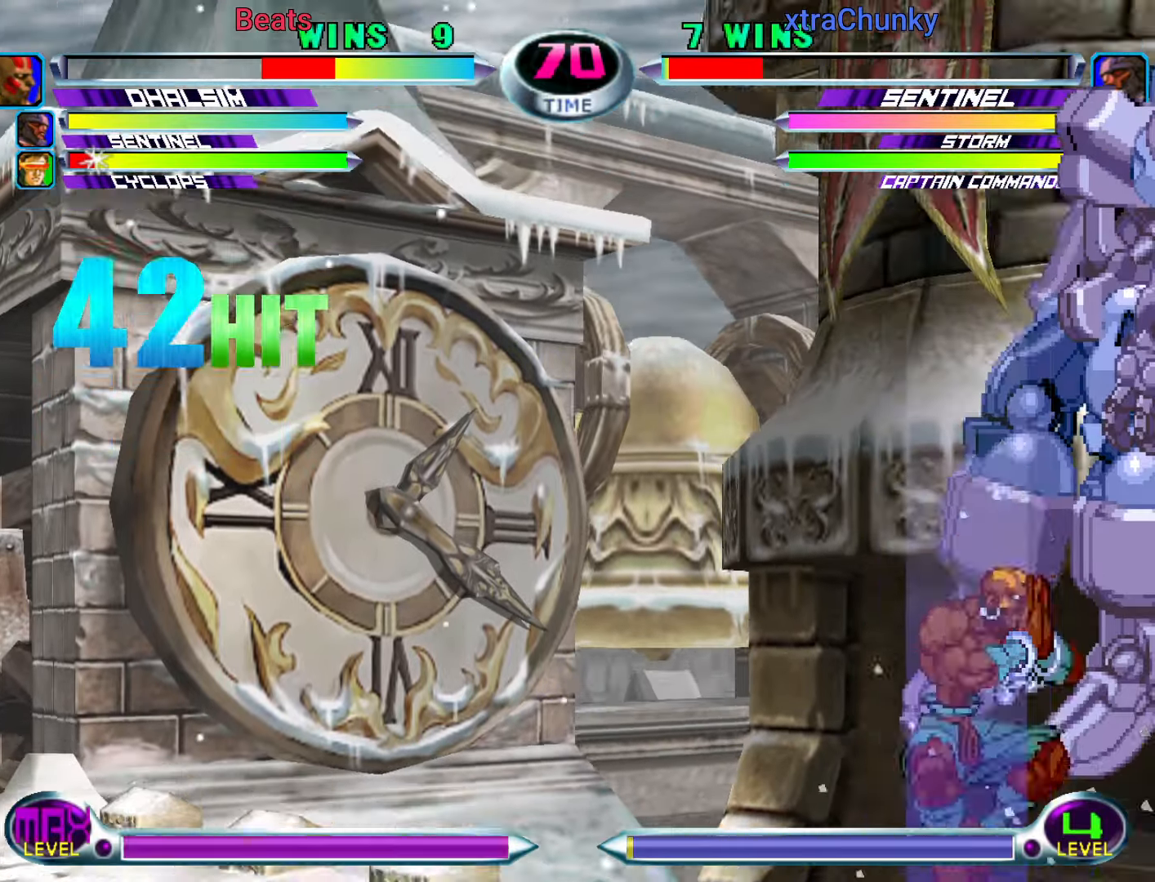
{"dt_ms": 500, "buttons": [], "left_stick": "center", "events": [[33, "left_stick", "center"], [233, "CIRCLE", "down"], [300, "CIRCLE", "up"]]}
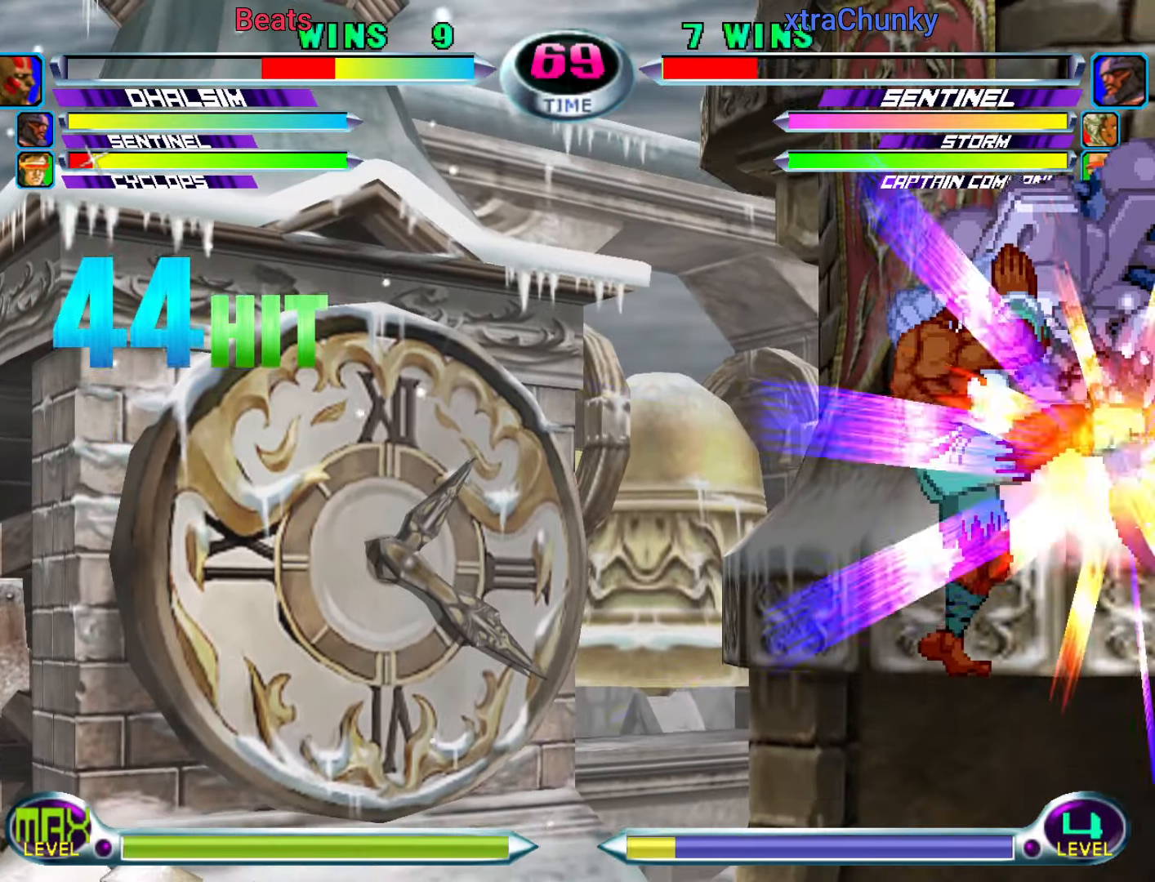
{"dt_ms": 500, "buttons": [], "left_stick": "center", "events": [[233, "SQUARE", "down"], [283, "SQUARE", "up"], [366, "CIRCLE", "down"], [433, "CIRCLE", "up"]]}
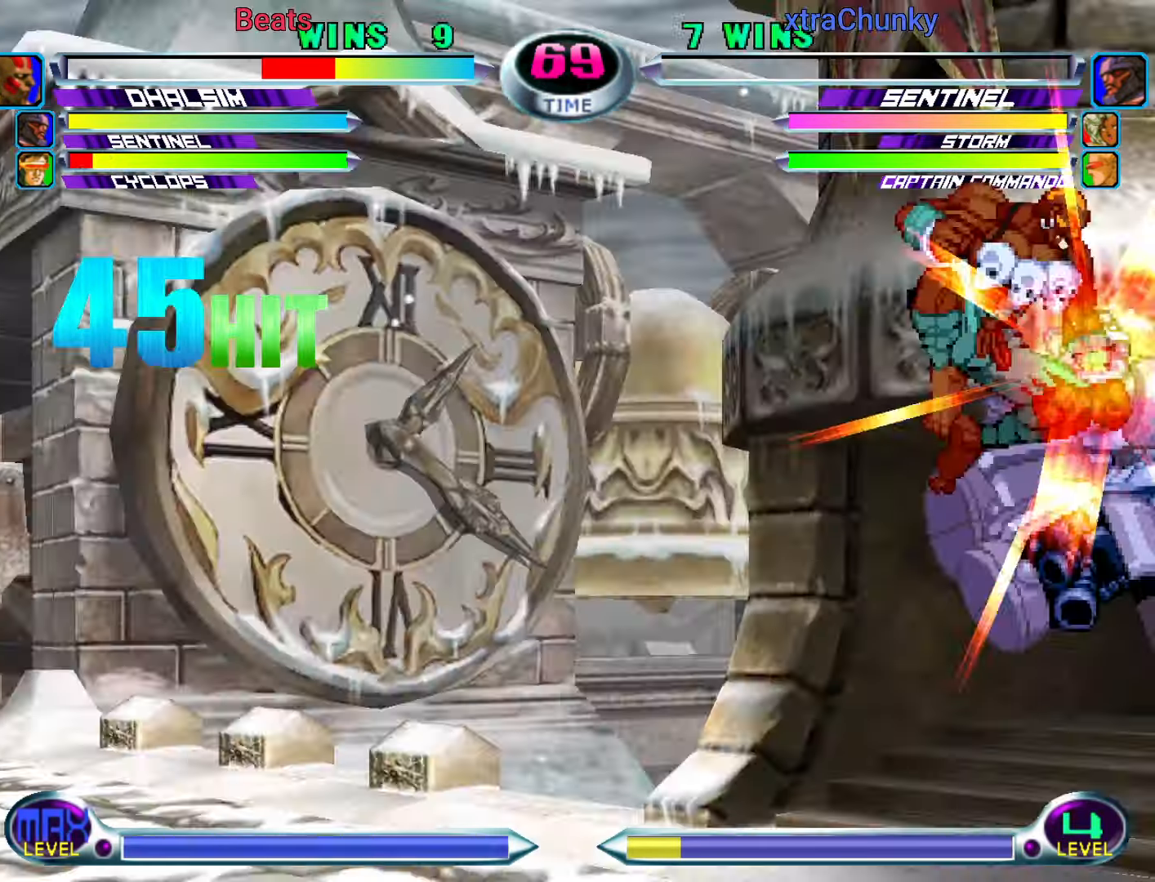
{"dt_ms": 500, "buttons": [], "left_stick": "center", "events": []}
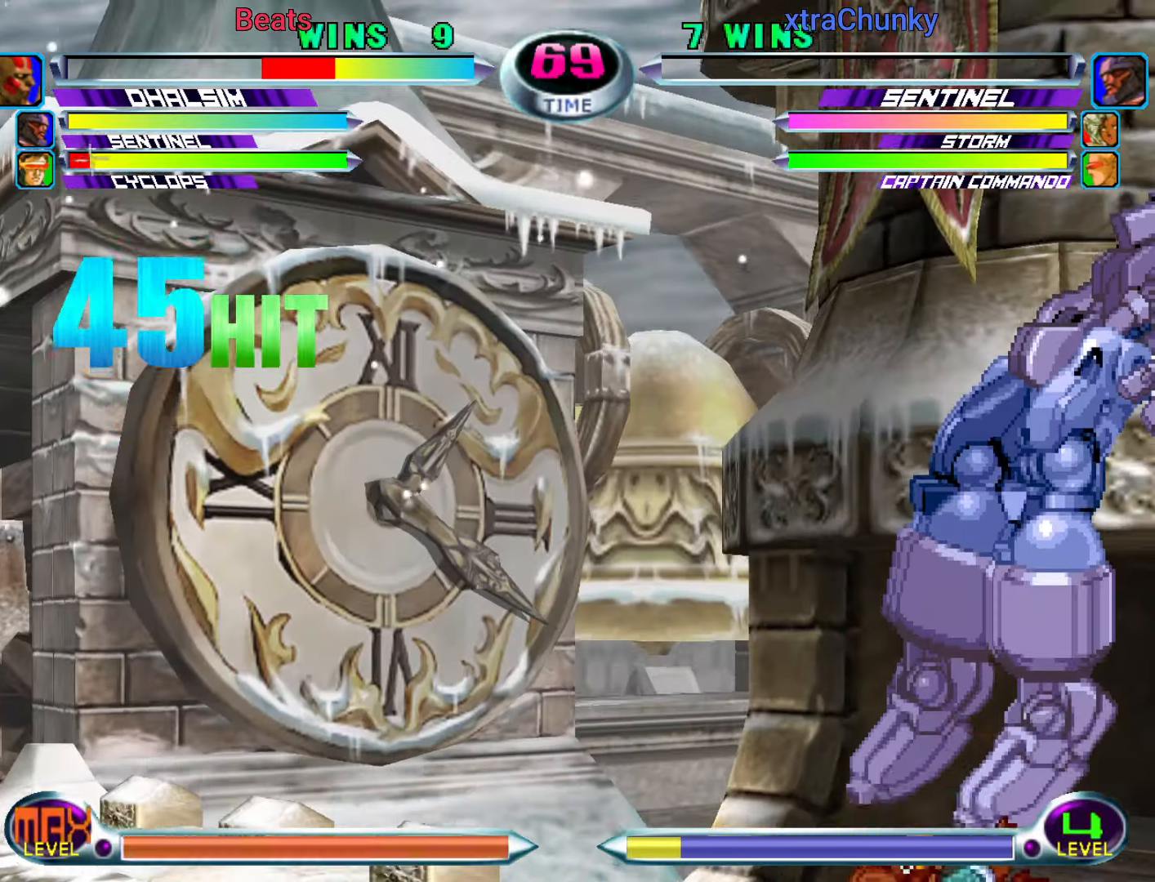
{"dt_ms": 500, "buttons": [], "left_stick": "center", "events": []}
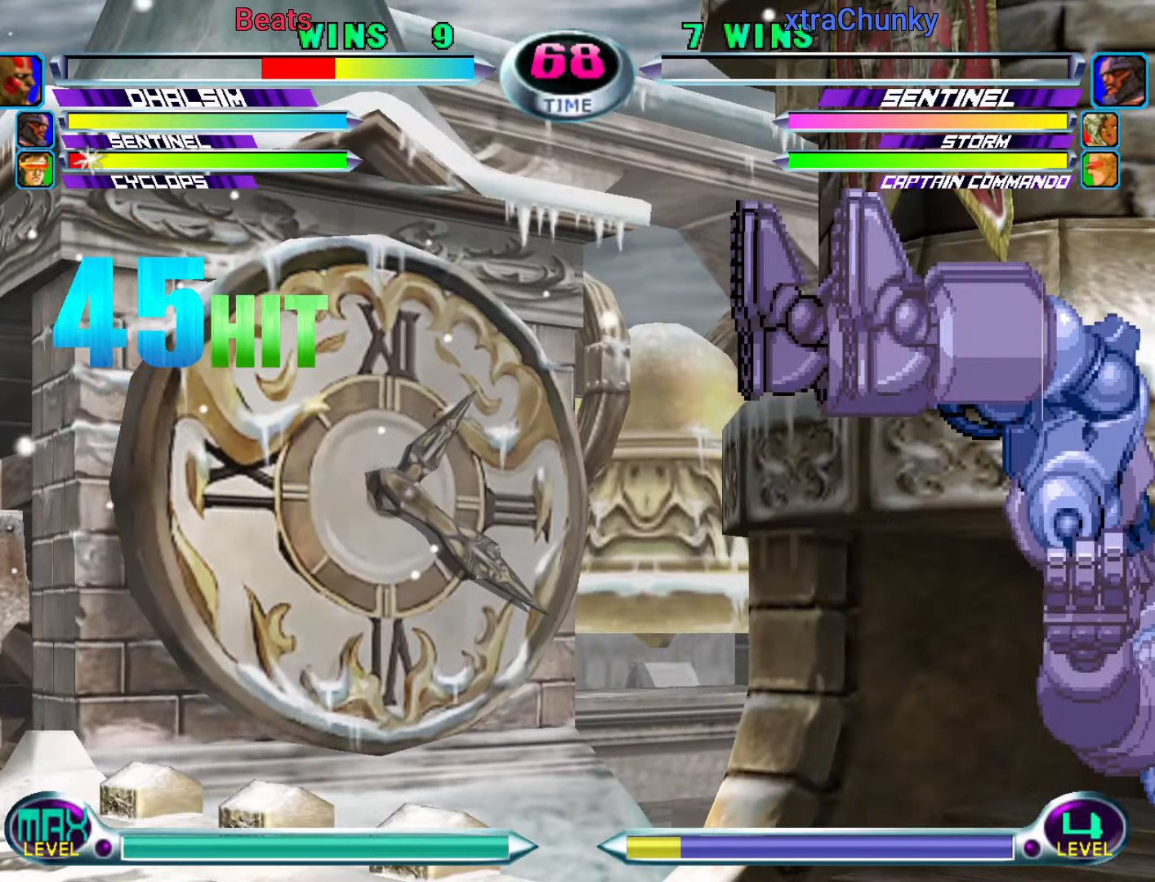
{"dt_ms": 500, "buttons": ["SQUARE"], "left_stick": "center", "events": [[450, "SQUARE", "down"]]}
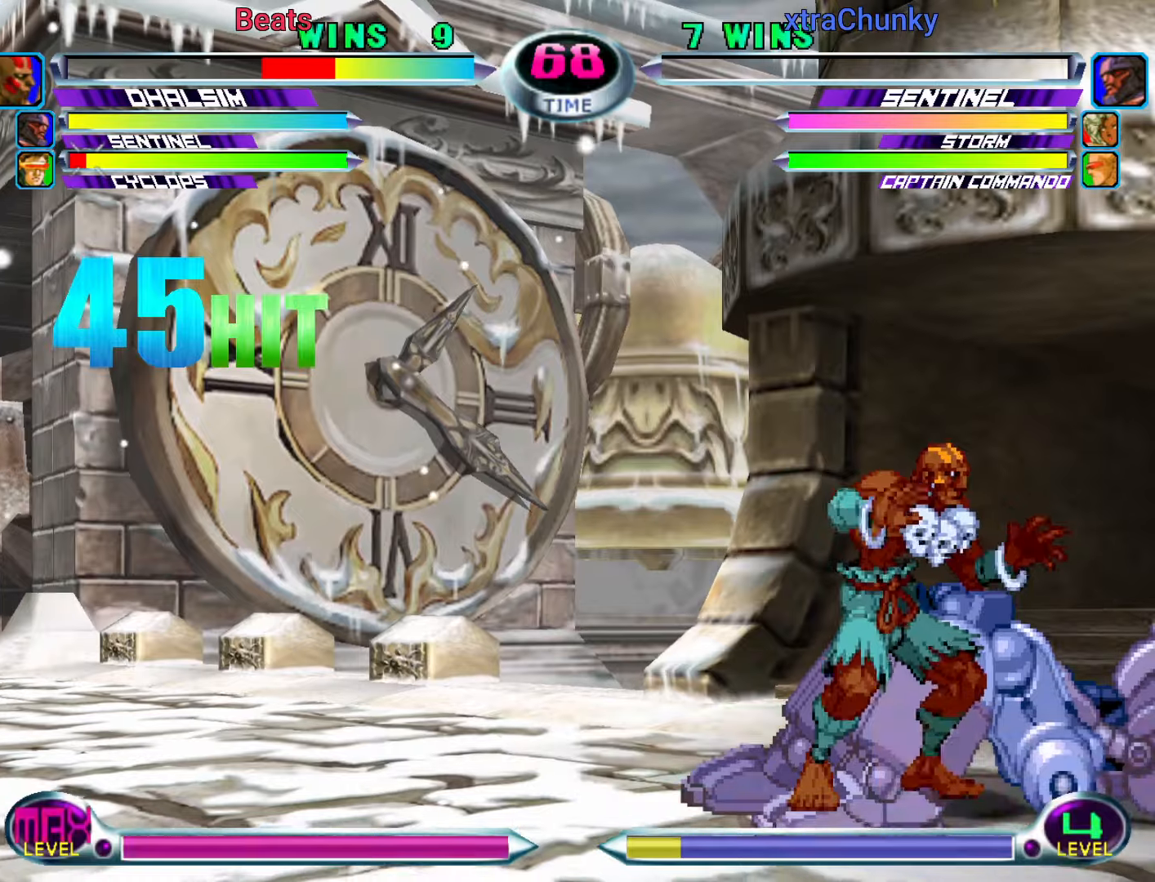
{"dt_ms": 500, "buttons": [], "left_stick": "center"}
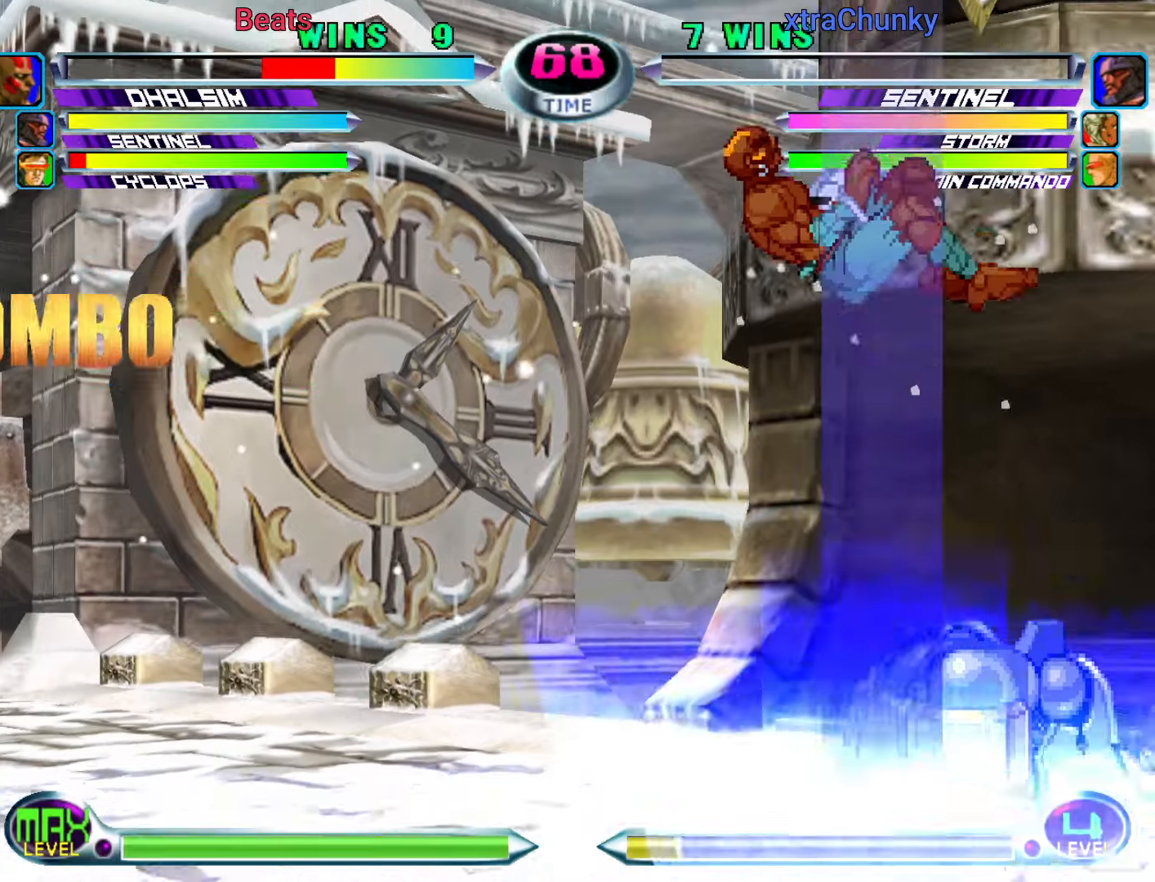
{"dt_ms": 500, "buttons": [], "left_stick": "center", "events": [[134, "left_stick", "down-right"], [184, "SQUARE", "down"], [184, "TRIANGLE", "down"], [217, "SQUARE", "up"], [217, "TRIANGLE", "up"], [267, "left_stick", "center"], [317, "CIRCLE", "down"], [384, "CIRCLE", "up"]]}
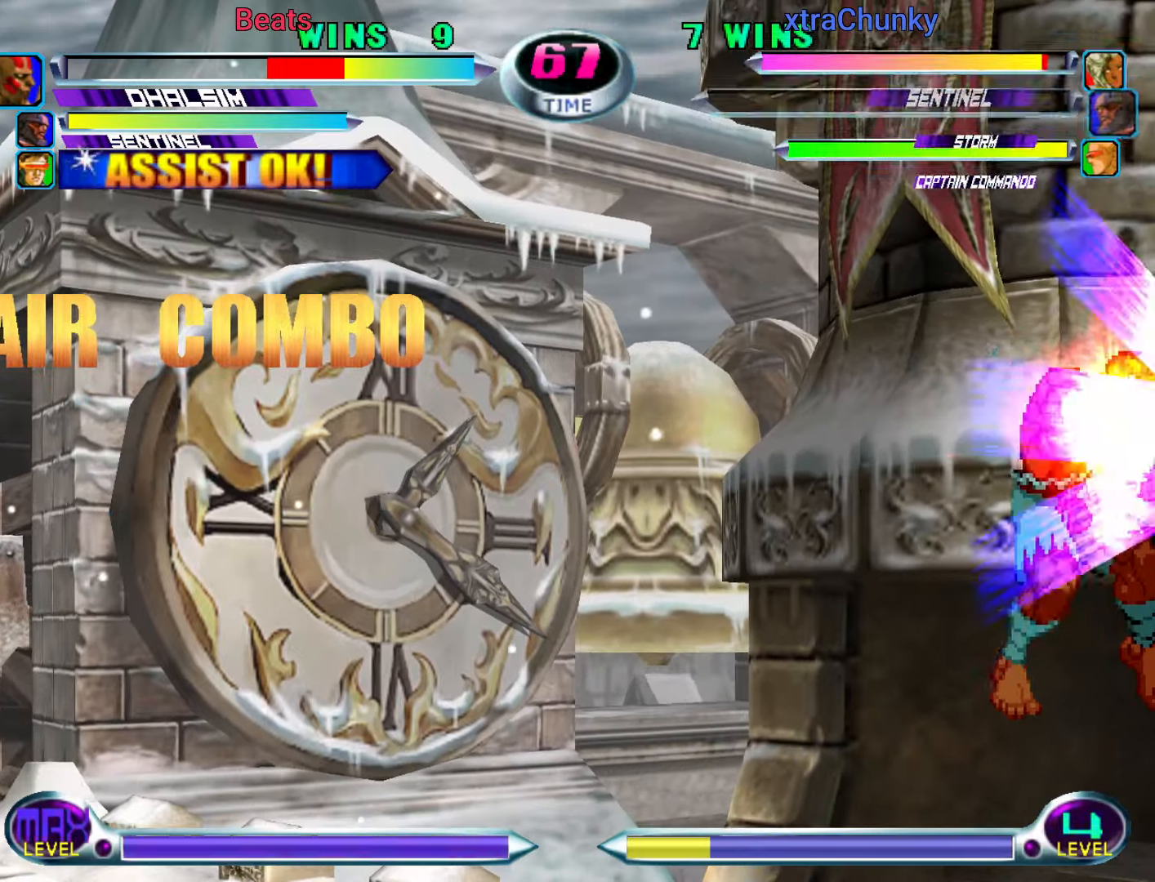
{"dt_ms": 500, "buttons": [], "left_stick": "center", "events": [[234, "left_stick", "down-right"], [334, "TRIANGLE", "down"], [400, "TRIANGLE", "up"], [500, "left_stick", "center"]]}
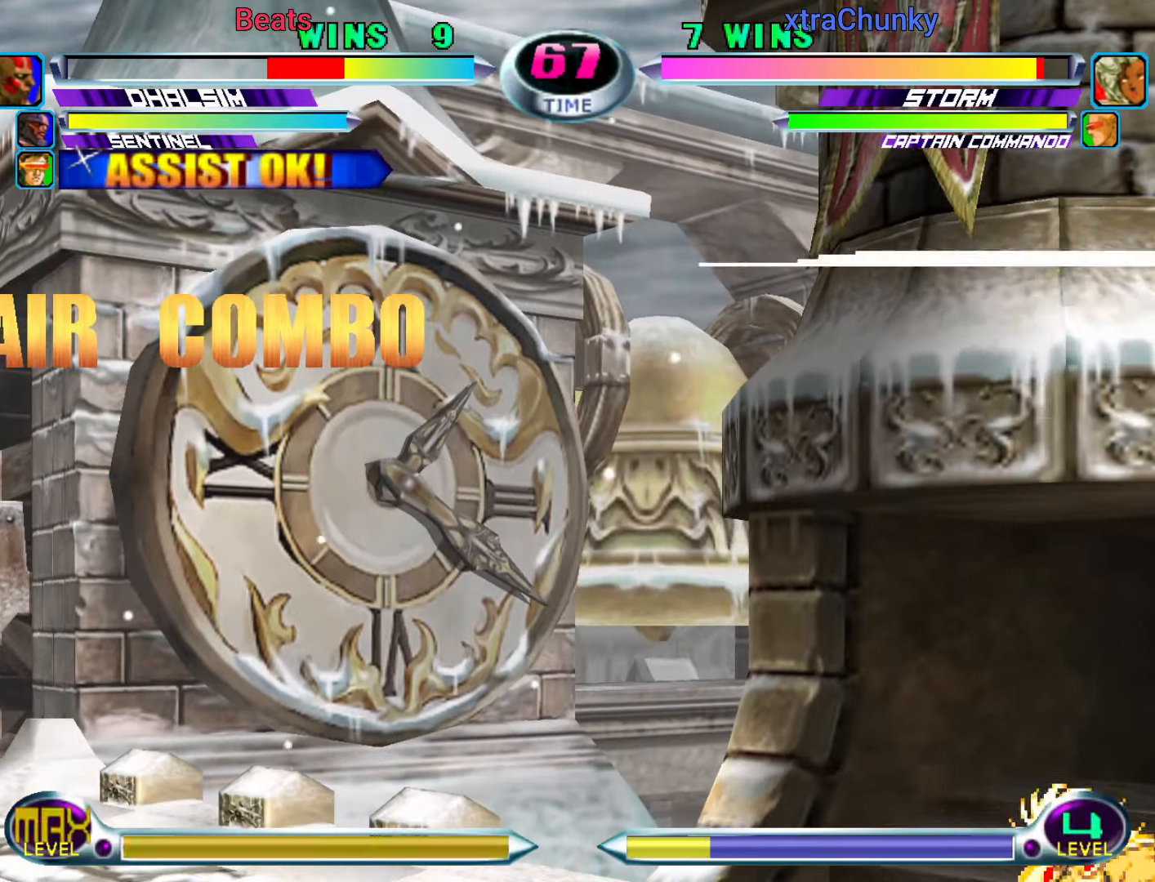
{"dt_ms": 1000, "buttons": [], "left_stick": "down-right"}
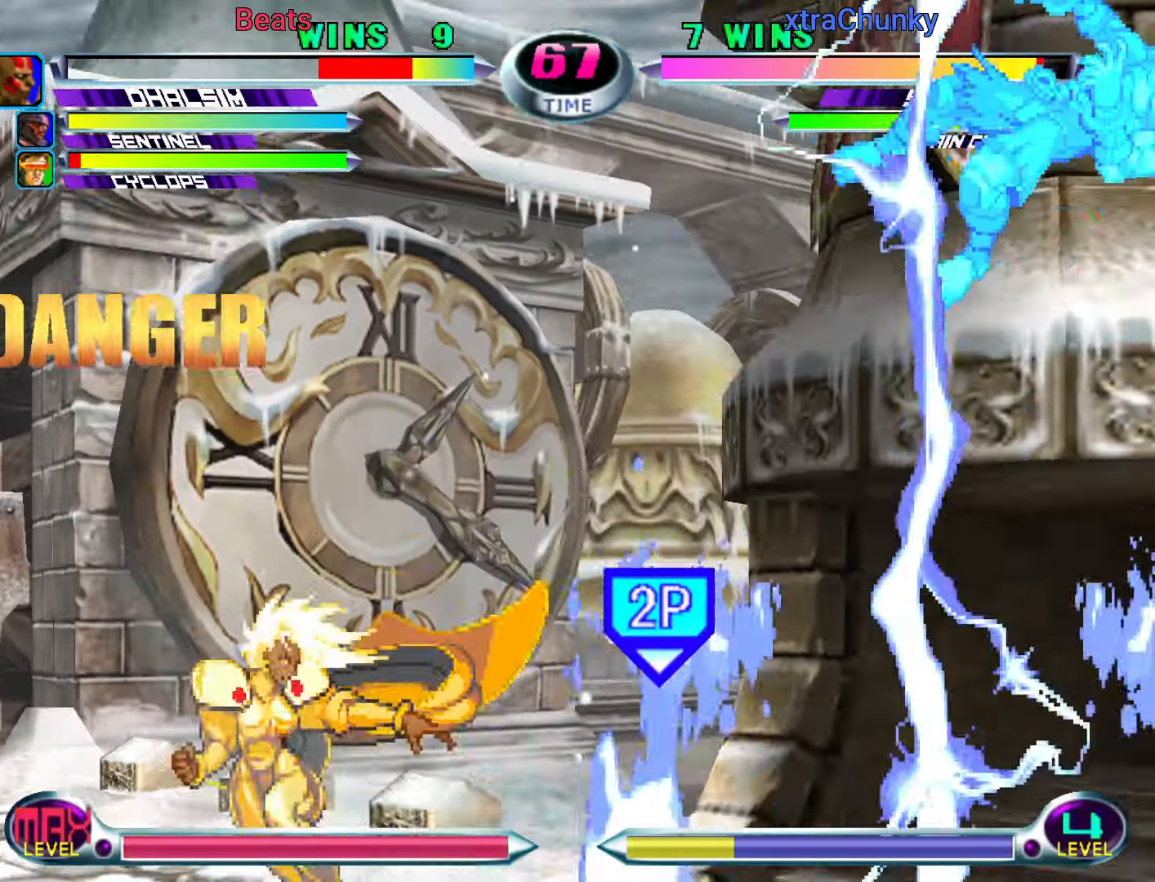
{"dt_ms": 500, "buttons": [], "left_stick": "right", "events": [[300, "left_stick", "right"]]}
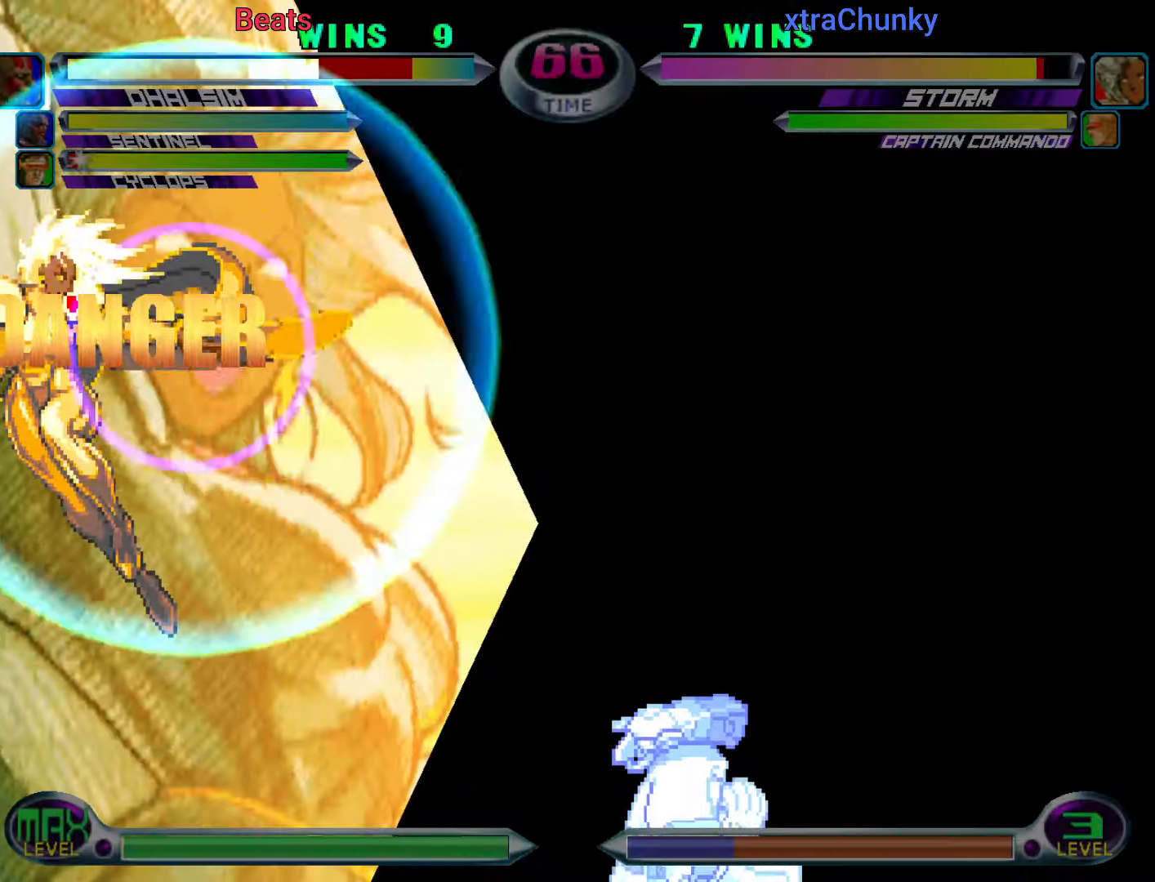
{"dt_ms": 500, "buttons": [], "left_stick": "right", "events": []}
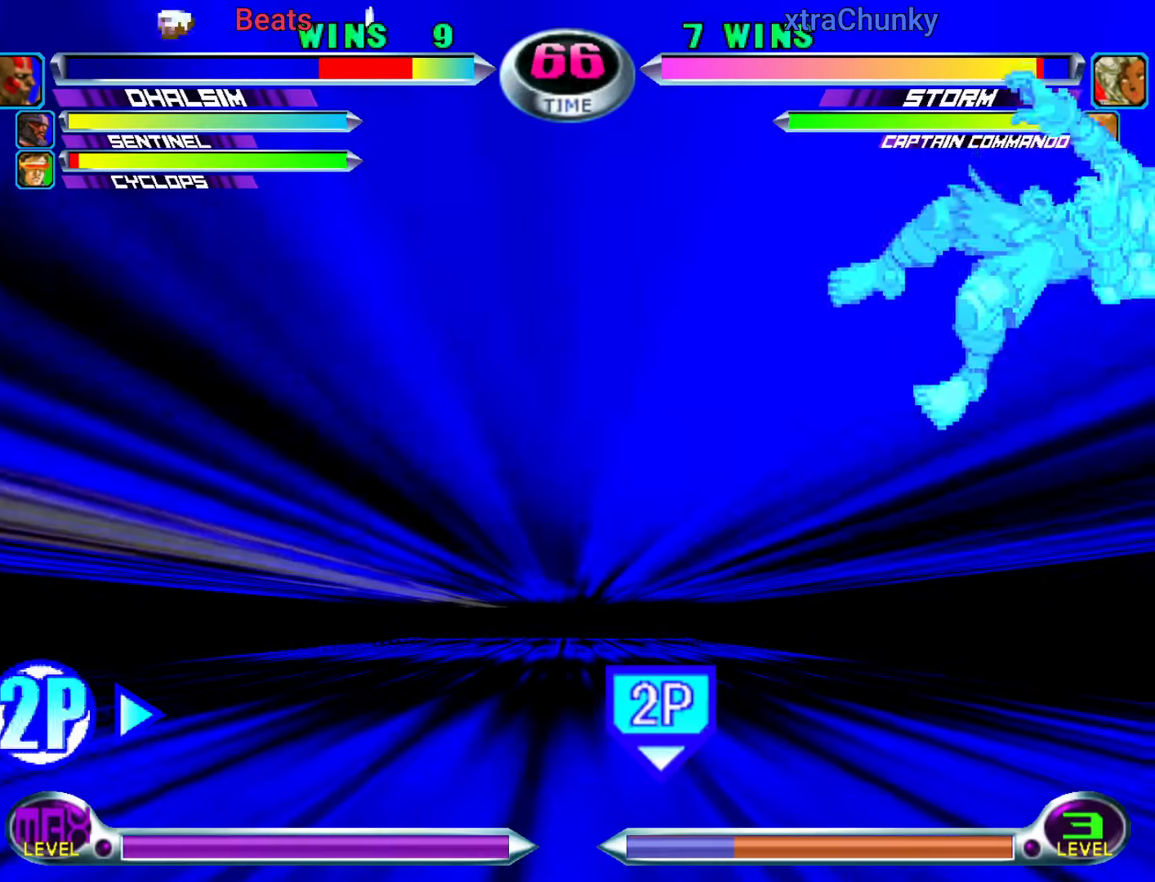
{"dt_ms": 500, "buttons": [], "left_stick": "right", "events": []}
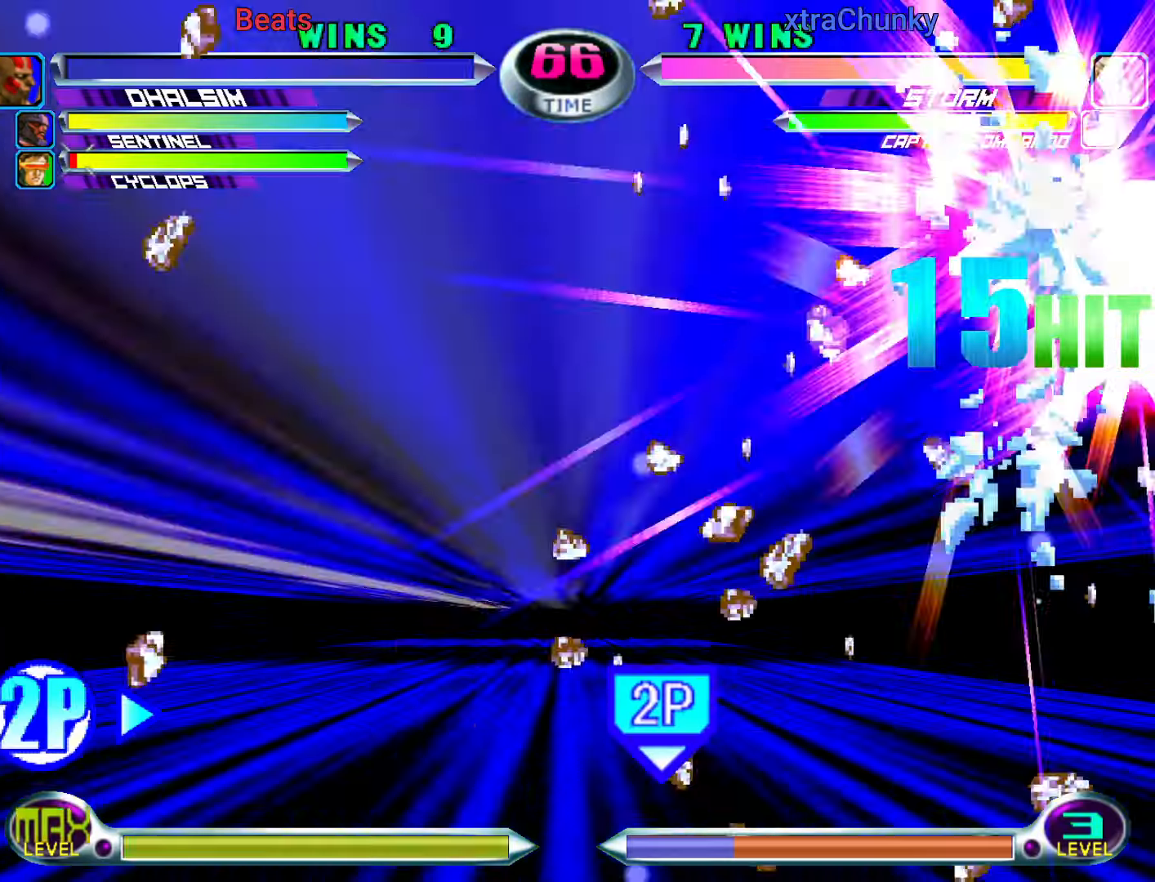
{"dt_ms": 1000, "buttons": [], "left_stick": "center"}
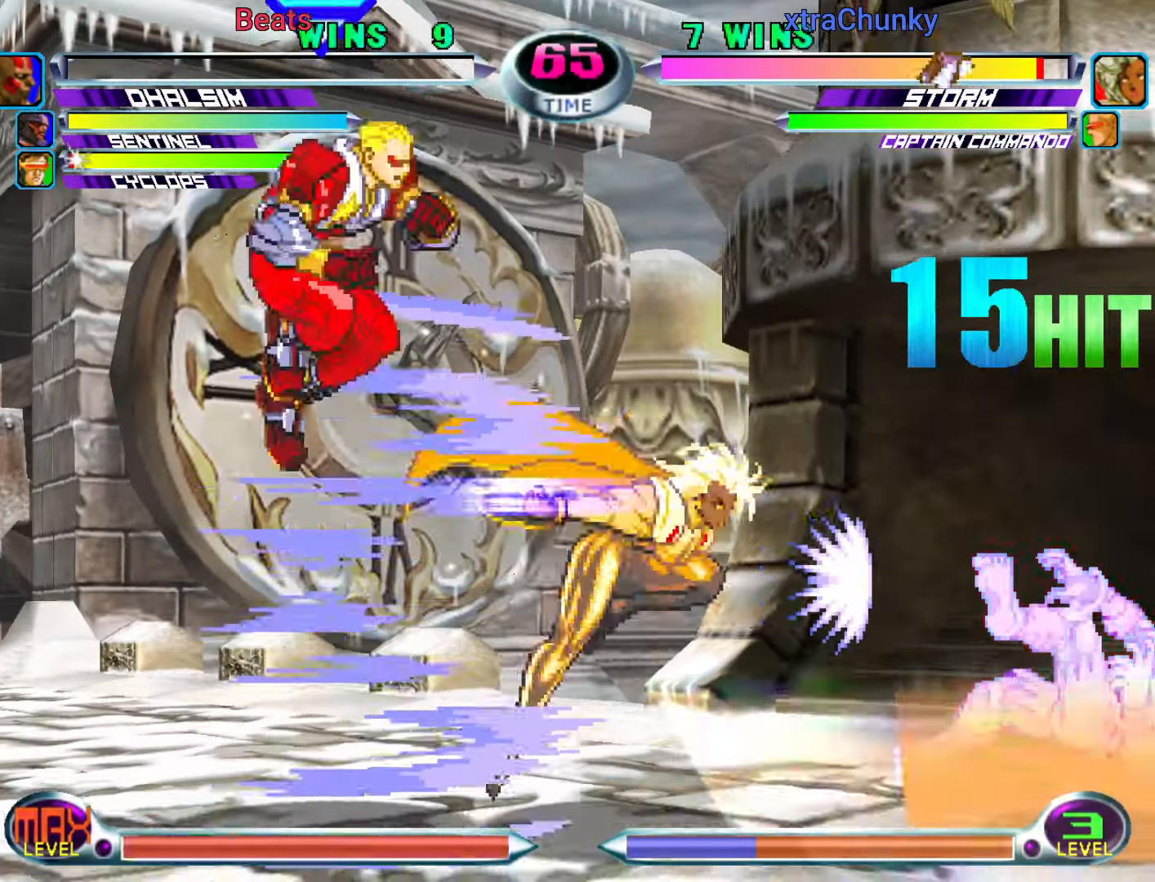
{"dt_ms": 500, "buttons": ["SQUARE"], "left_stick": "center", "events": [[67, "SQUARE", "down"], [167, "SQUARE", "up"], [233, "SQUARE", "down"], [333, "SQUARE", "up"], [400, "SQUARE", "down"]]}
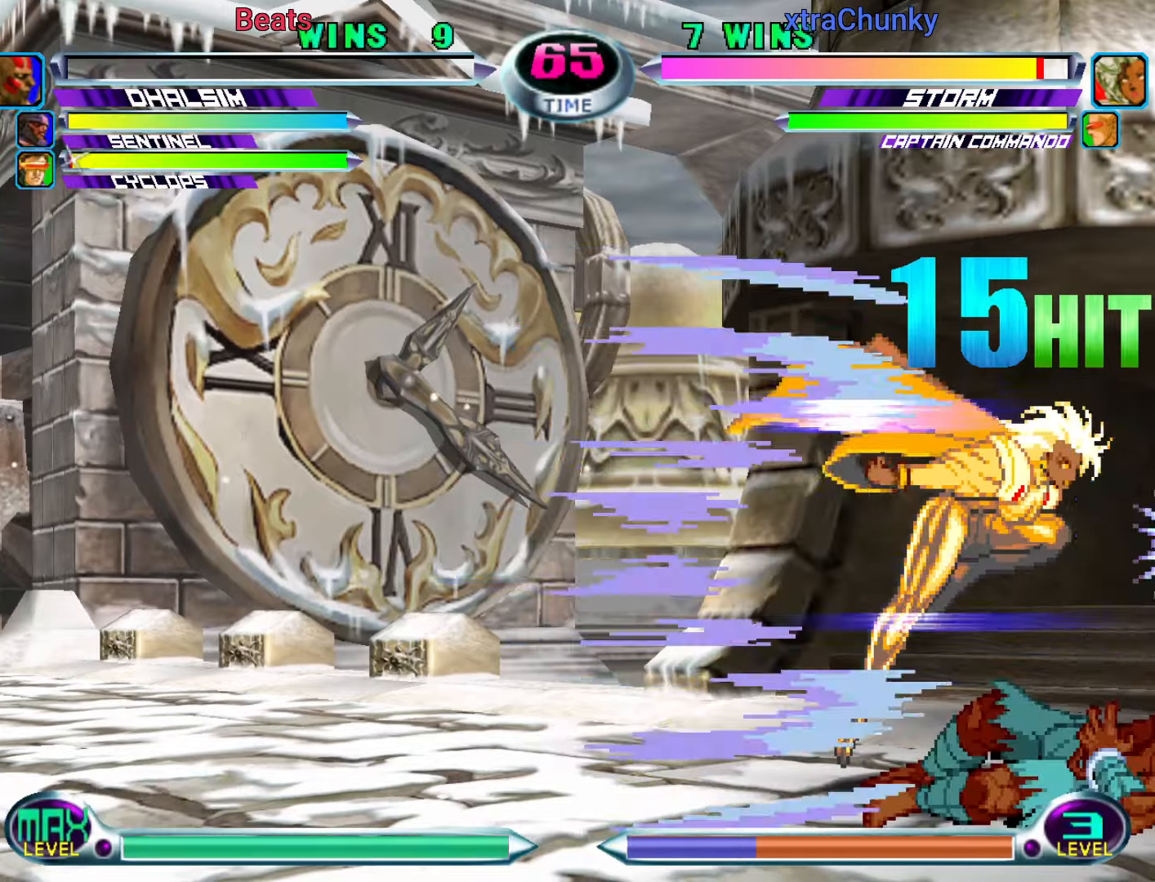
{"dt_ms": 500, "buttons": [], "left_stick": "down-right", "events": [[17, "SQUARE", "up"], [117, "left_stick", "down-right"]]}
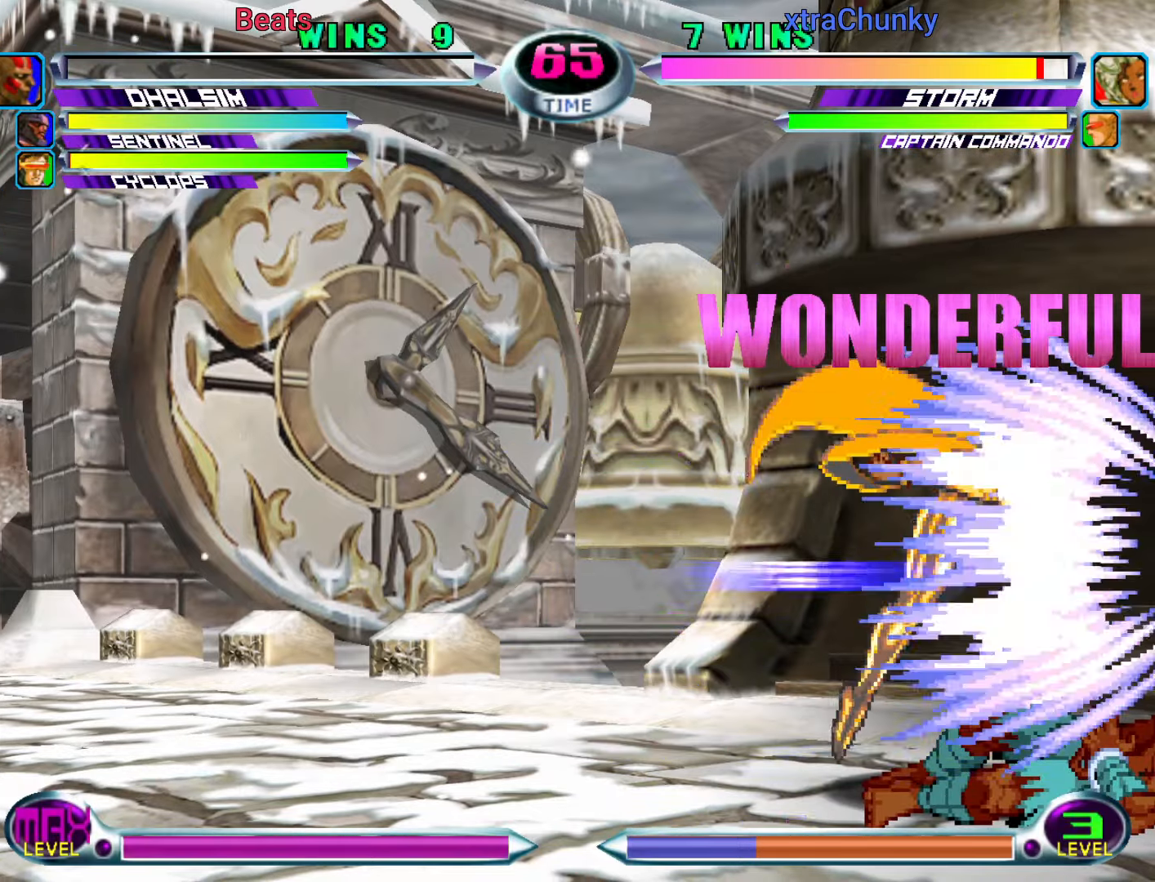
{"dt_ms": 500, "buttons": [], "left_stick": "down-right", "events": []}
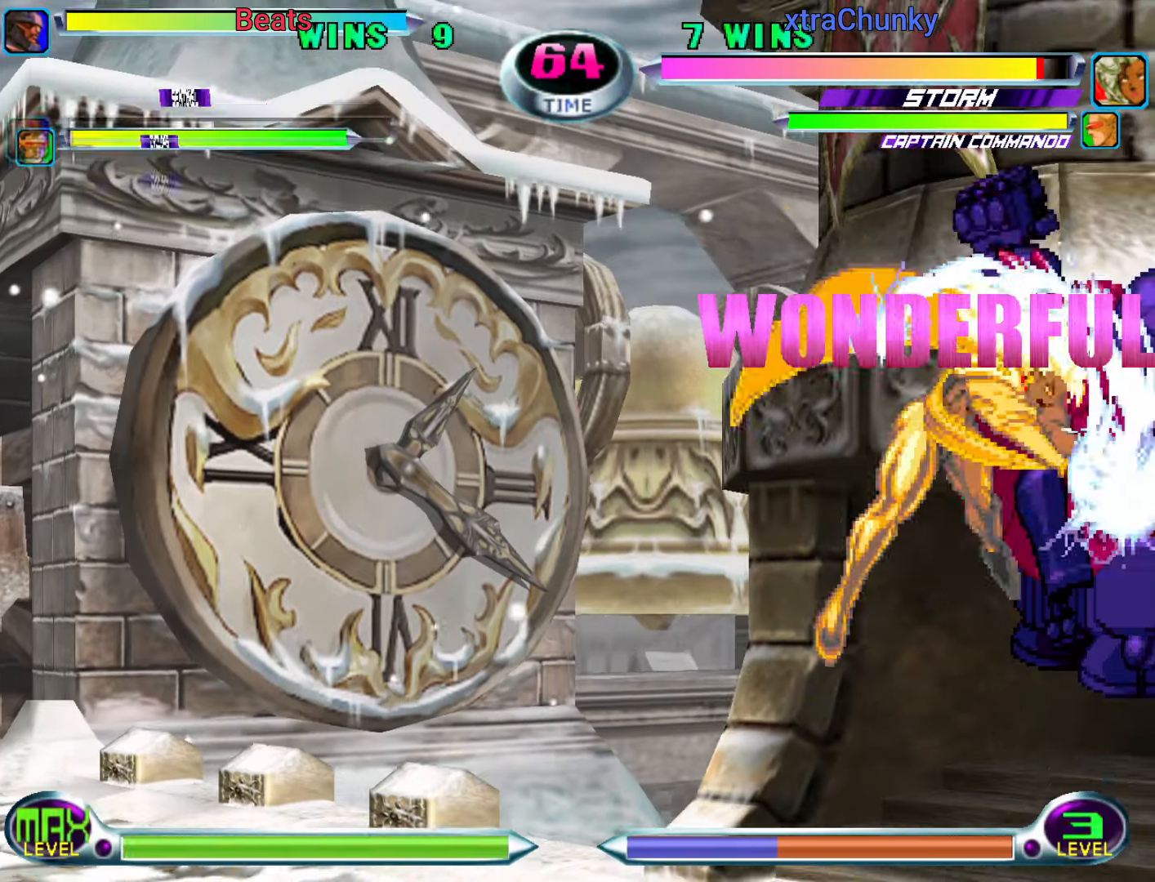
{"dt_ms": 500, "buttons": [], "left_stick": "center", "events": [[17, "SQUARE", "down"], [17, "TRIANGLE", "down"], [67, "SQUARE", "up"], [67, "TRIANGLE", "up"], [217, "left_stick", "right"], [483, "left_stick", "center"]]}
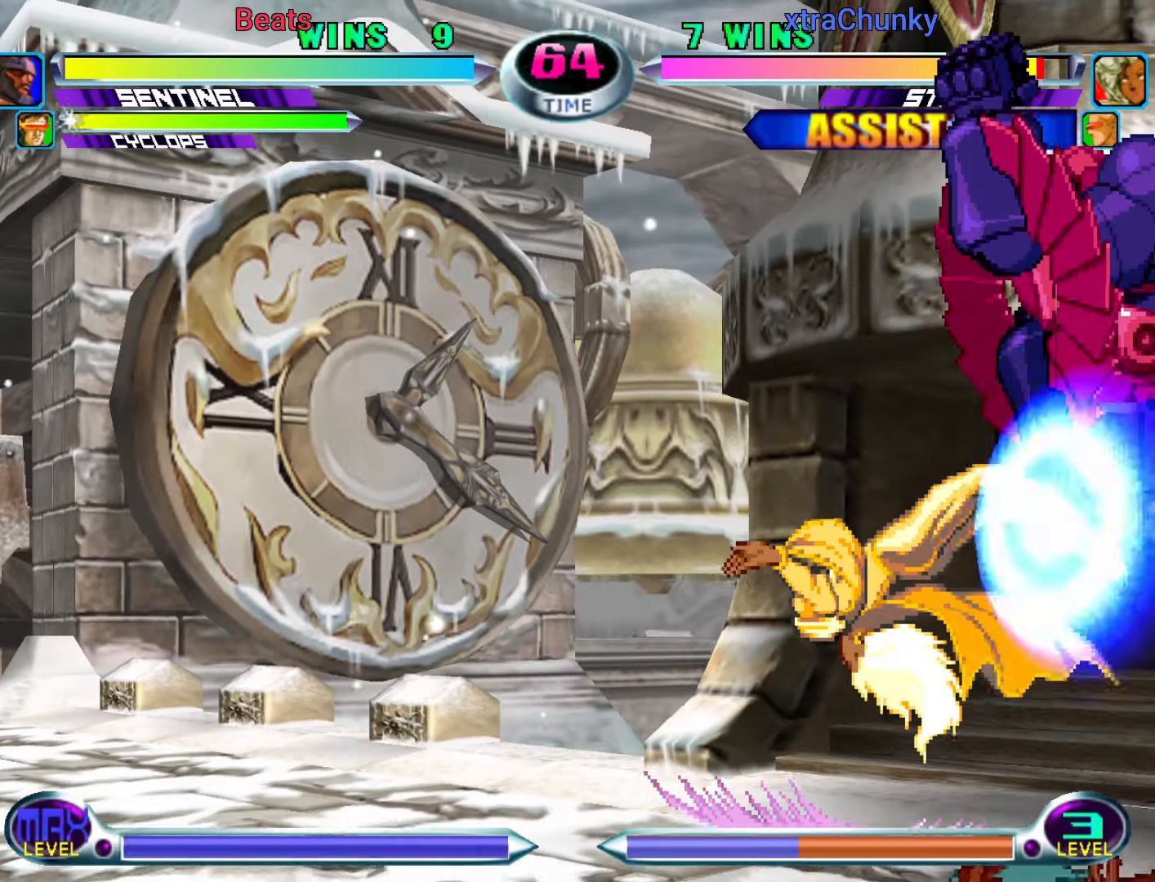
{"dt_ms": 500, "buttons": [], "left_stick": "down-right"}
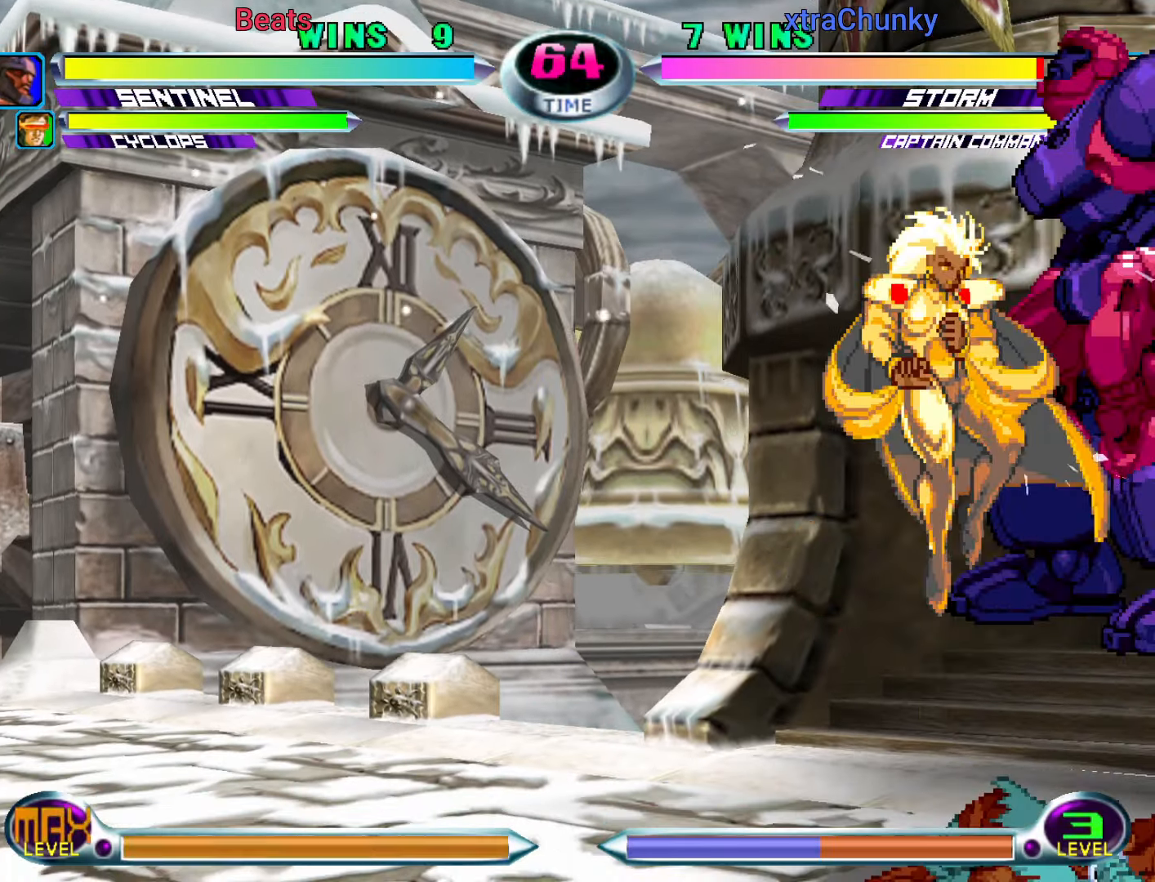
{"dt_ms": 500, "buttons": ["CROSS", "SQUARE", "TRIANGLE"], "left_stick": "right", "events": [[33, "R2", "down"], [133, "R2", "up"], [233, "R2", "down"], [333, "SQUARE", "down"], [367, "R2", "up"], [383, "left_stick", "center"], [417, "SQUARE", "up"], [417, "TRIANGLE", "down"], [450, "left_stick", "up"], [500, "CROSS", "down"], [500, "SQUARE", "down"], [500, "left_stick", "right"]]}
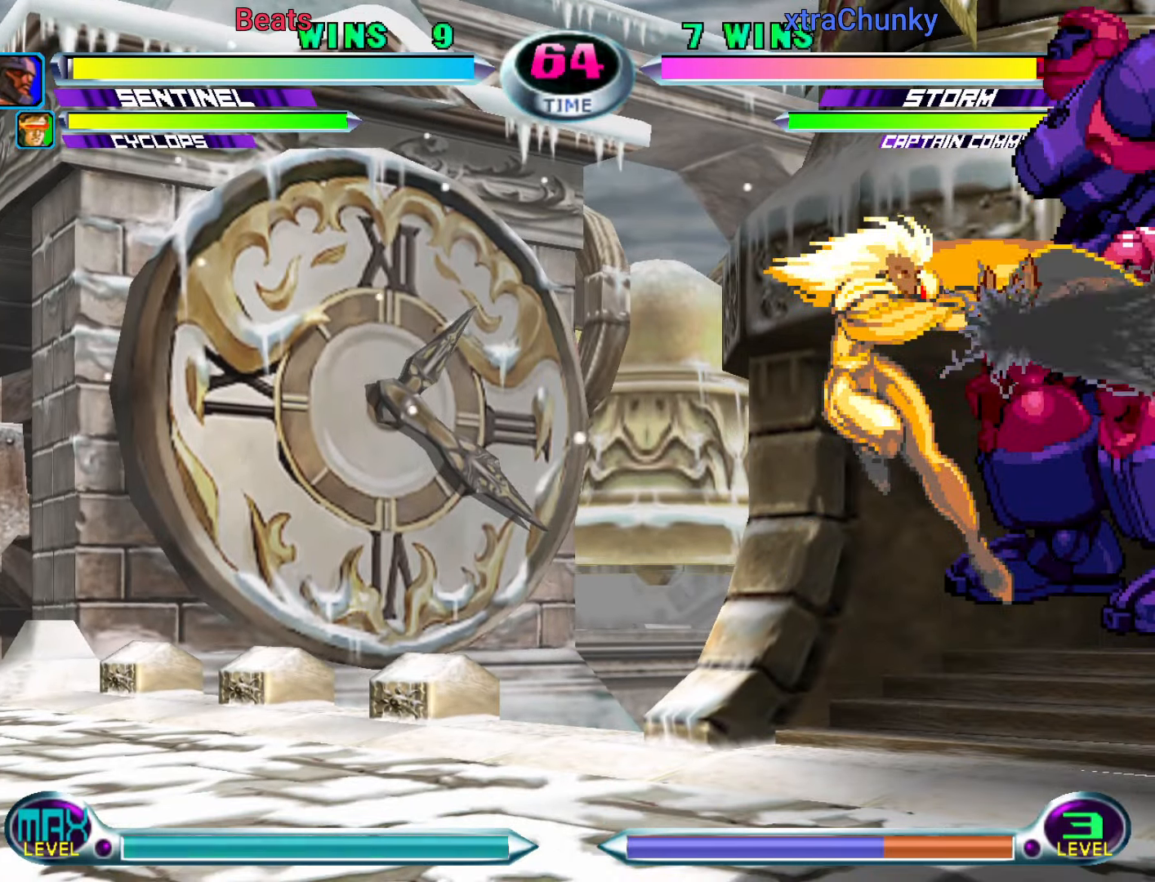
{"dt_ms": 500, "buttons": [], "left_stick": "down", "events": [[17, "TRIANGLE", "up"], [83, "SQUARE", "up"], [117, "CROSS", "up"], [117, "TRIANGLE", "down"], [167, "SQUARE", "down"], [167, "left_stick", "center"], [183, "CROSS", "down"], [267, "TRIANGLE", "up"], [300, "SQUARE", "up"], [317, "CROSS", "up"], [467, "left_stick", "down"]]}